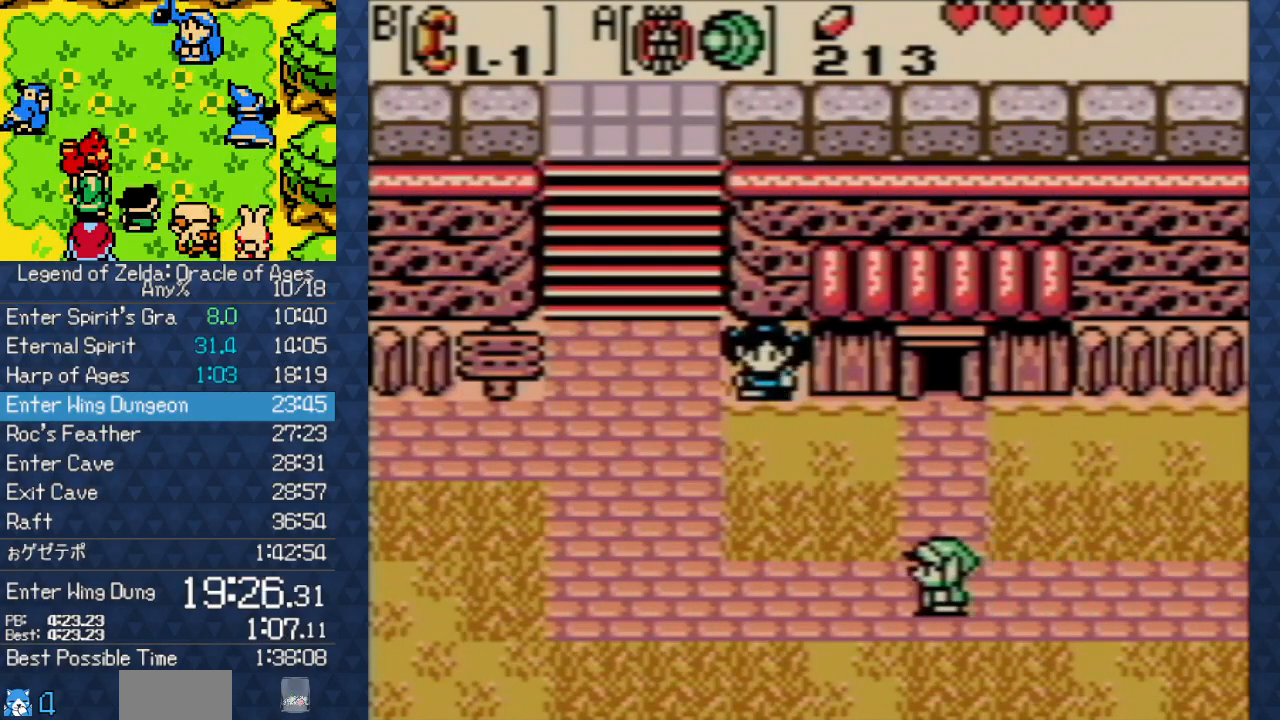
Gameplay with a controller (Nintendo layout); each line is a JSON object with the inputs held at the frame after it. "events" lists button and stick changes between this image and that frame as [ms after this image, input, new state], when the widget could be followed in between. Not read: L3 R3.
{"buttons": ["DPAD_LEFT"], "events": []}
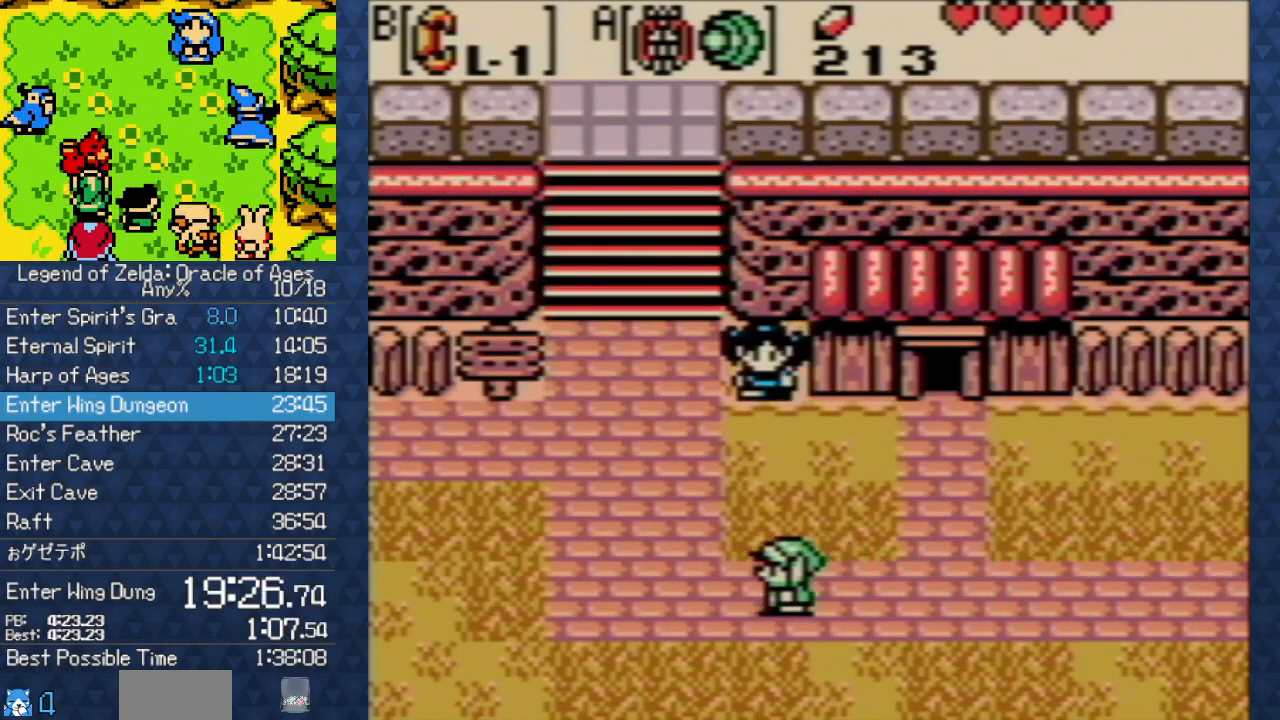
{"buttons": ["DPAD_UP", "DPAD_LEFT"], "events": [[133, "DPAD_UP", "down"]]}
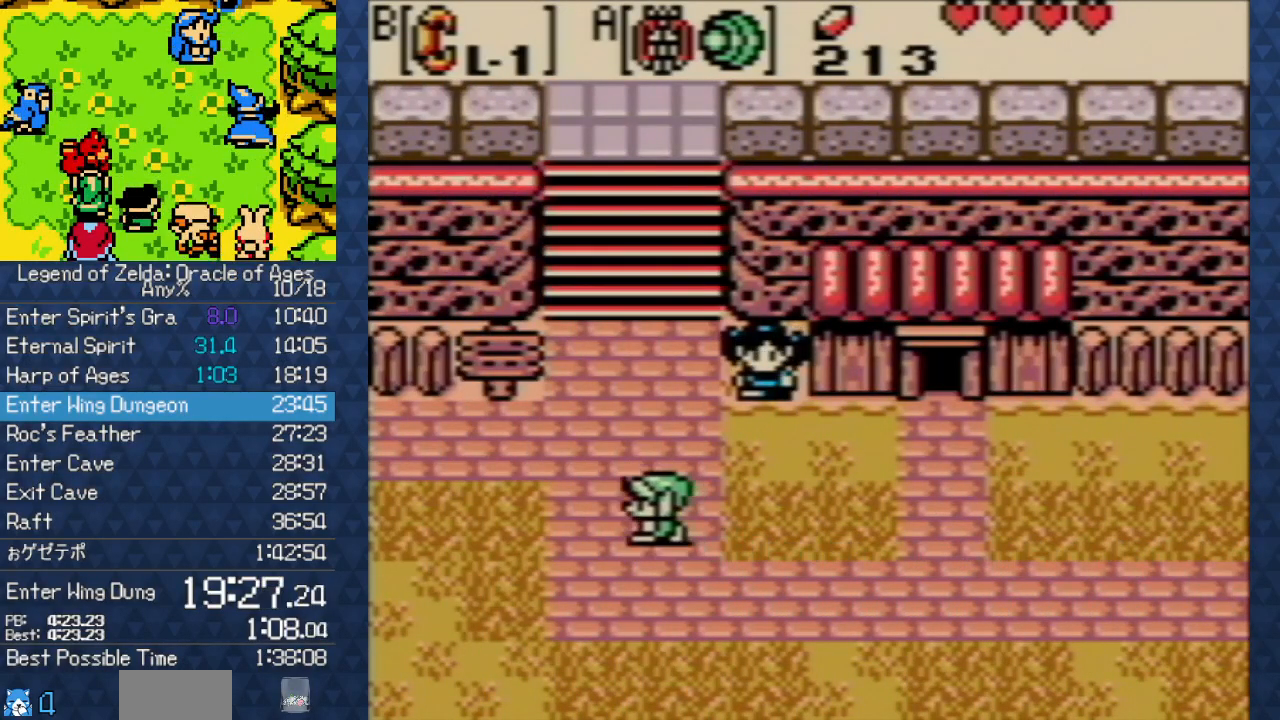
{"buttons": ["DPAD_LEFT"], "events": [[317, "DPAD_UP", "up"]]}
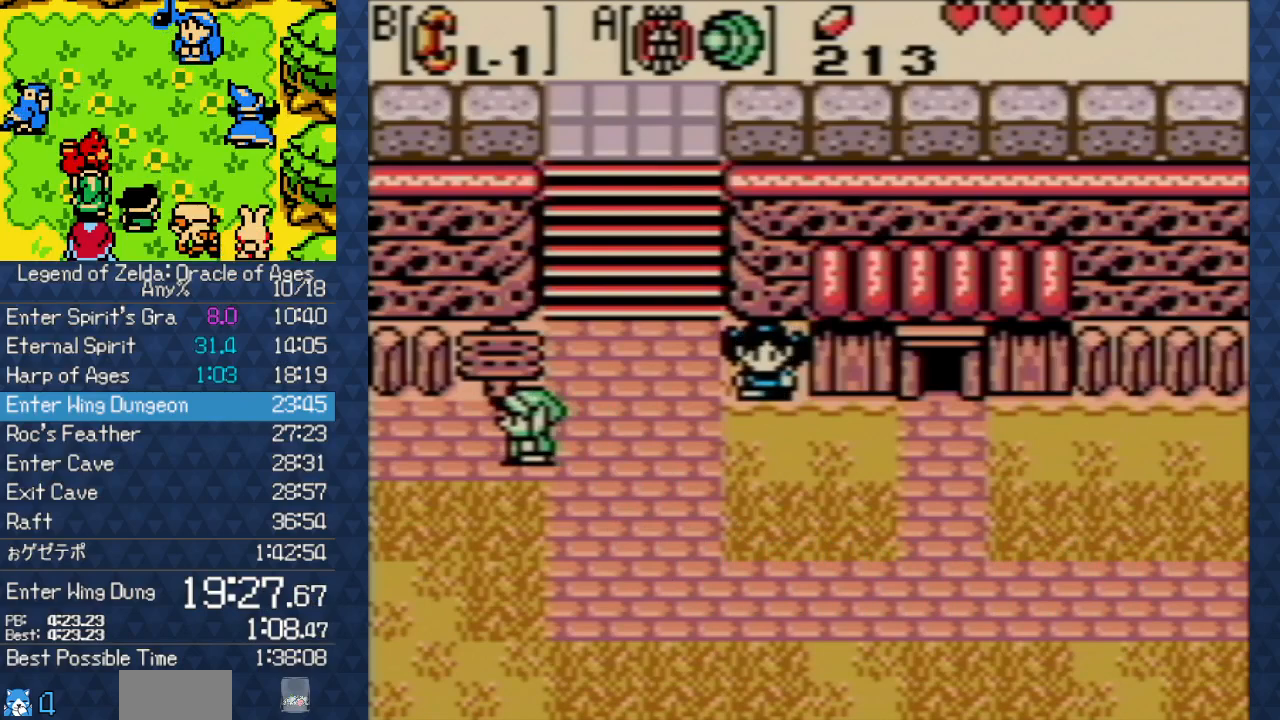
{"buttons": ["DPAD_LEFT"], "events": []}
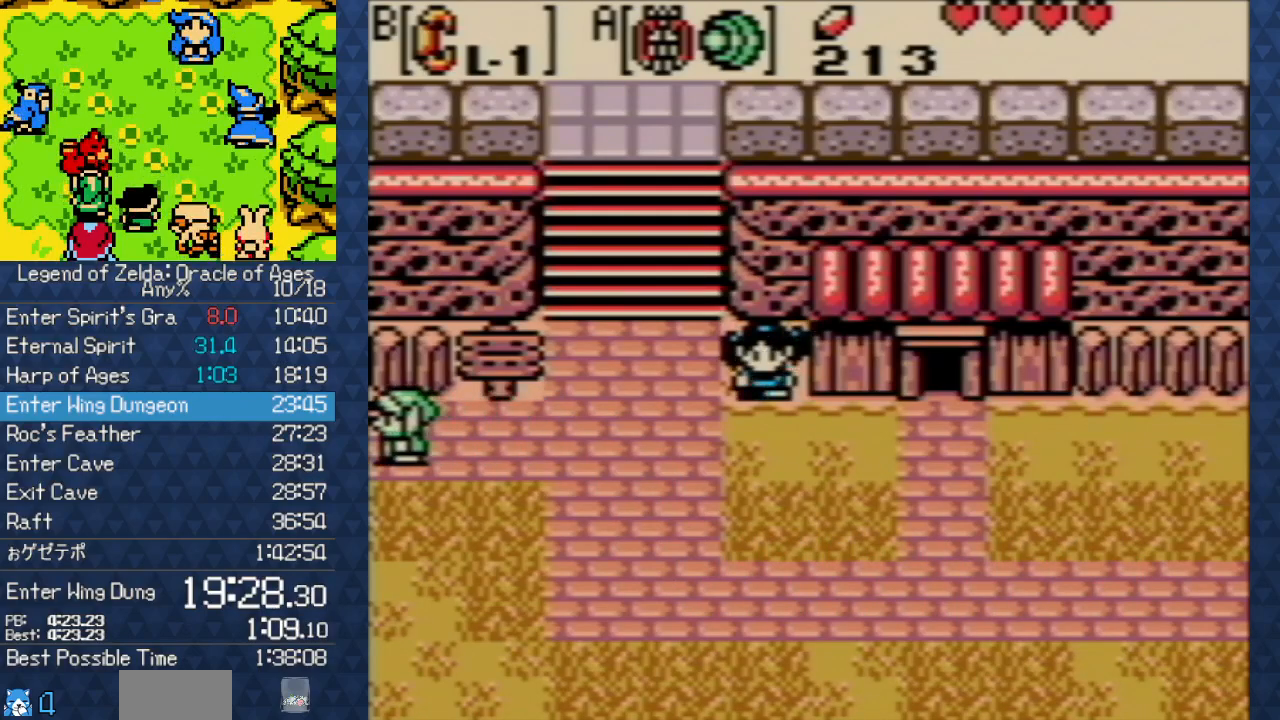
{"buttons": ["DPAD_LEFT"], "events": []}
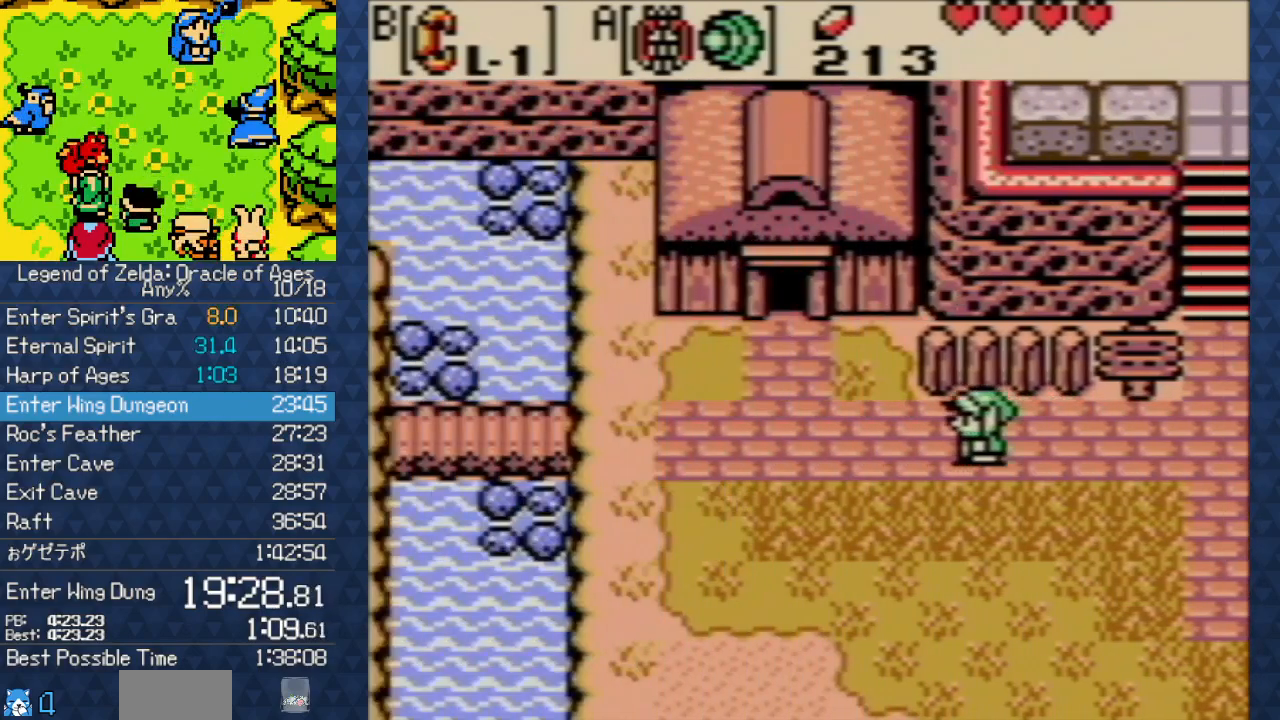
{"buttons": ["DPAD_LEFT"], "events": []}
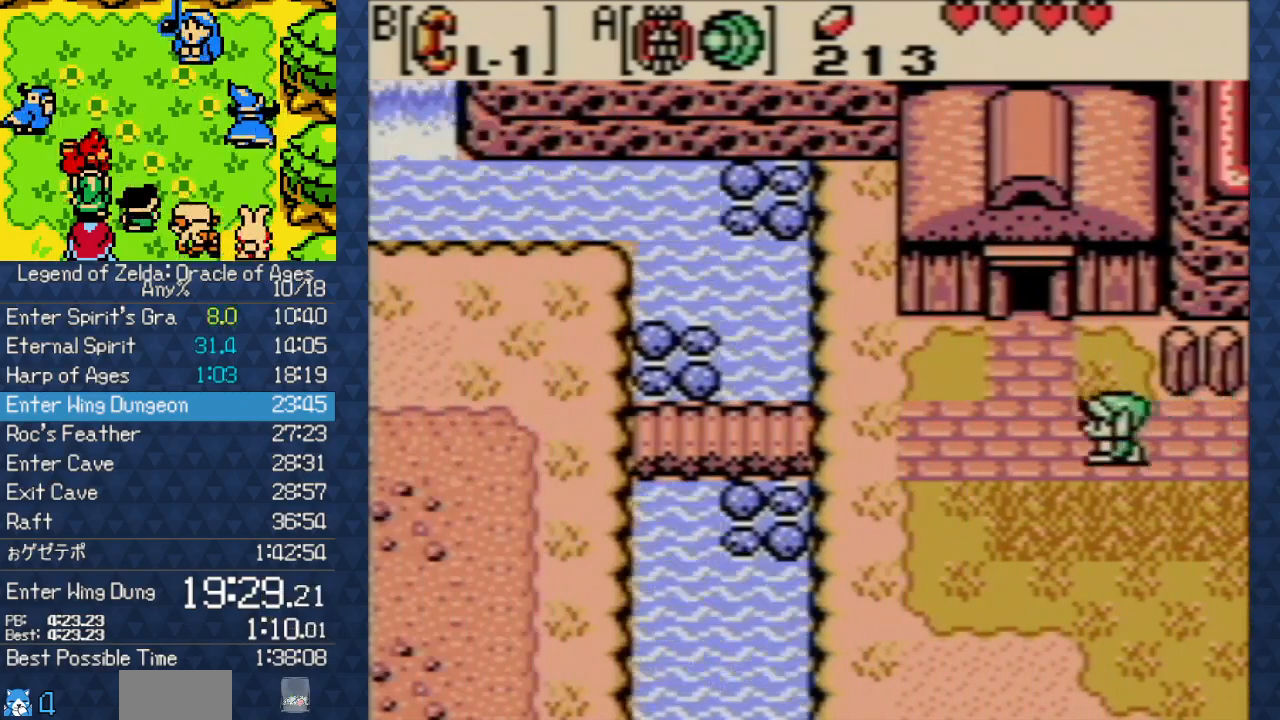
{"buttons": ["DPAD_LEFT"], "events": []}
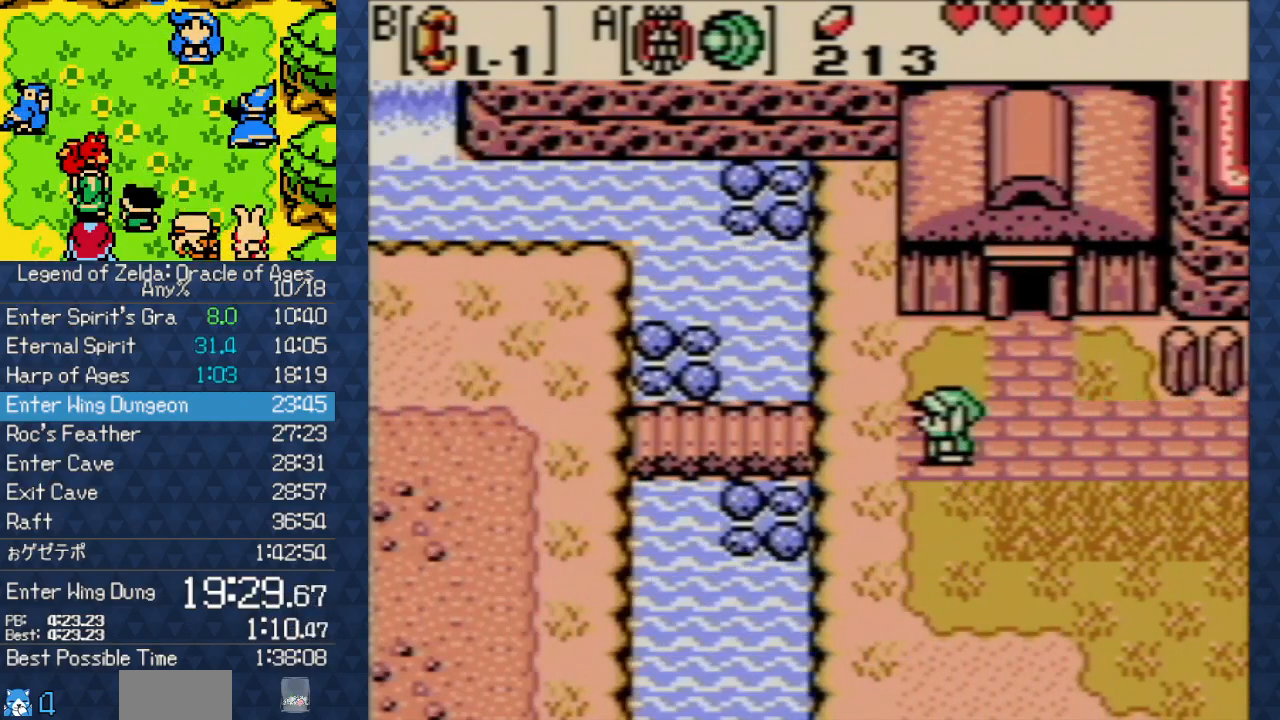
{"buttons": ["DPAD_LEFT"], "events": []}
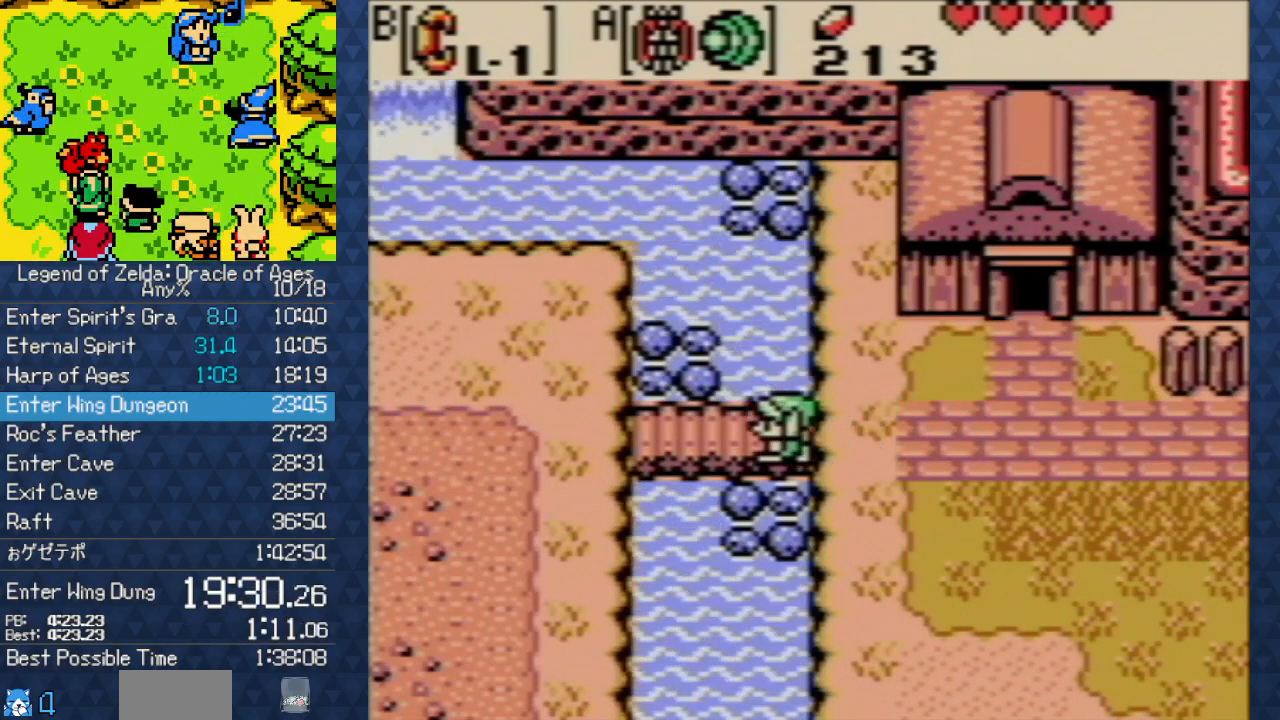
{"buttons": ["DPAD_LEFT"], "events": []}
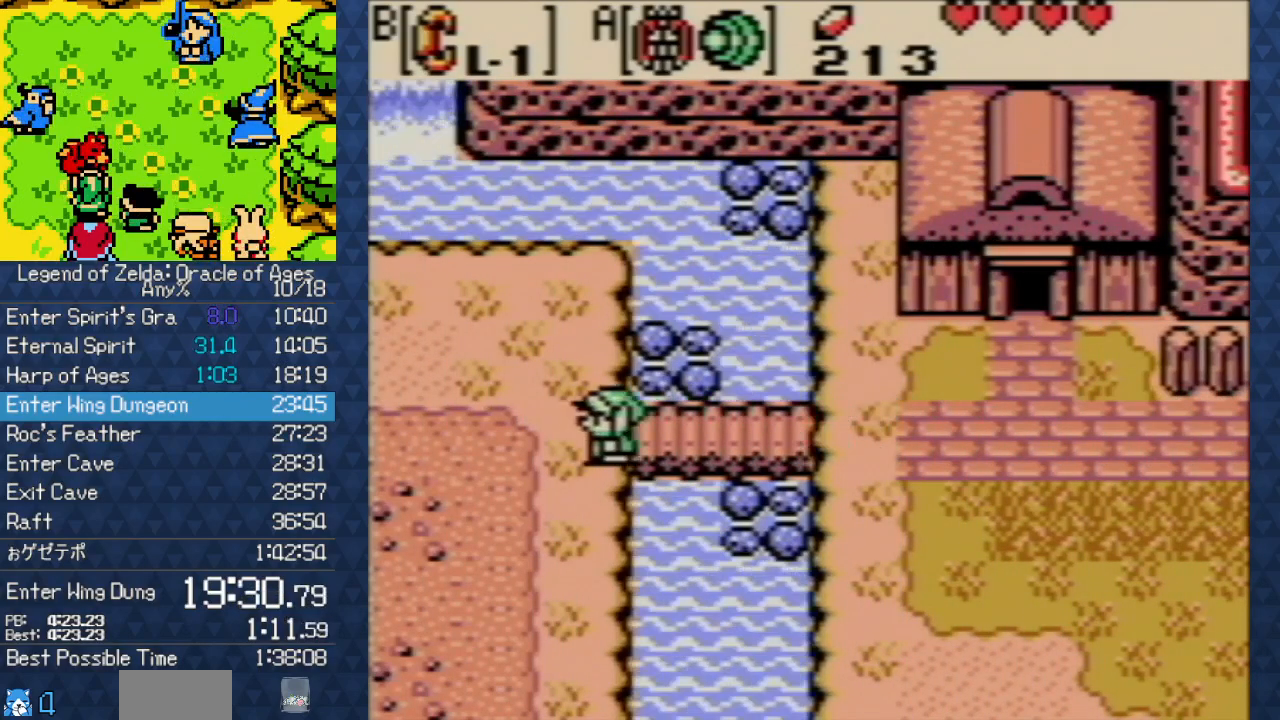
{"buttons": ["DPAD_DOWN", "DPAD_LEFT"], "events": [[67, "DPAD_DOWN", "down"]]}
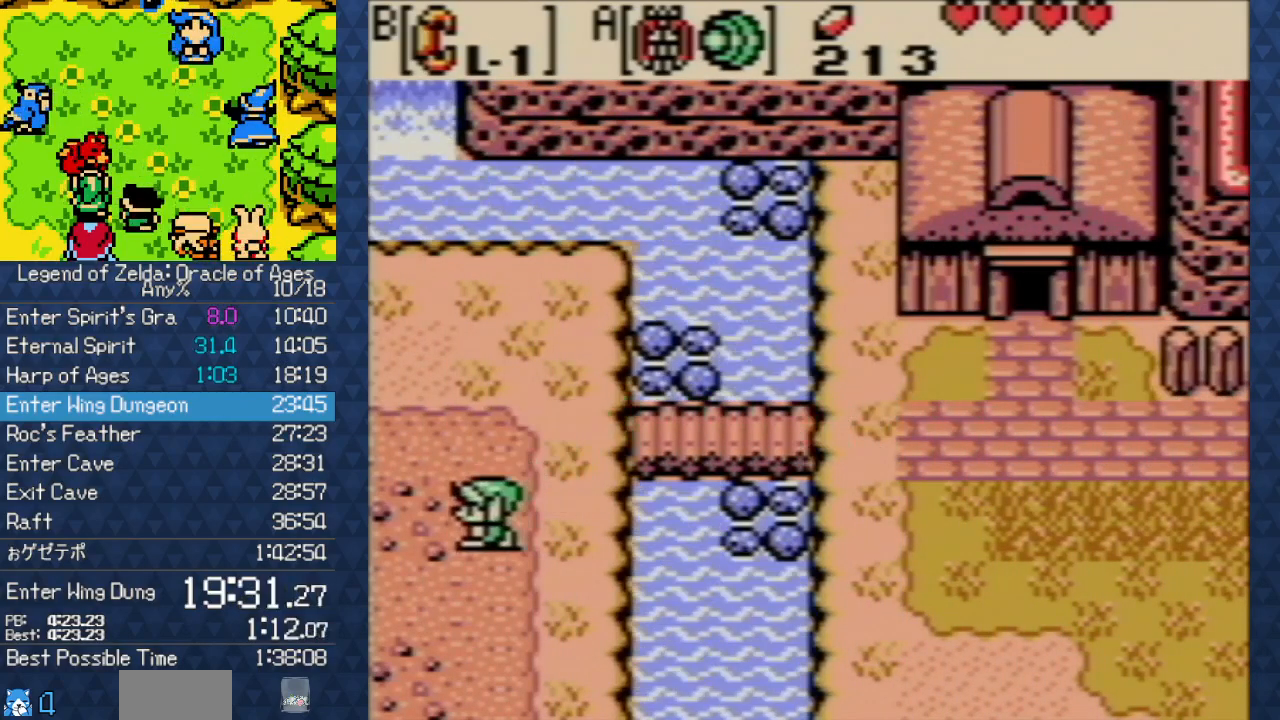
{"buttons": ["DPAD_DOWN", "DPAD_LEFT"], "events": []}
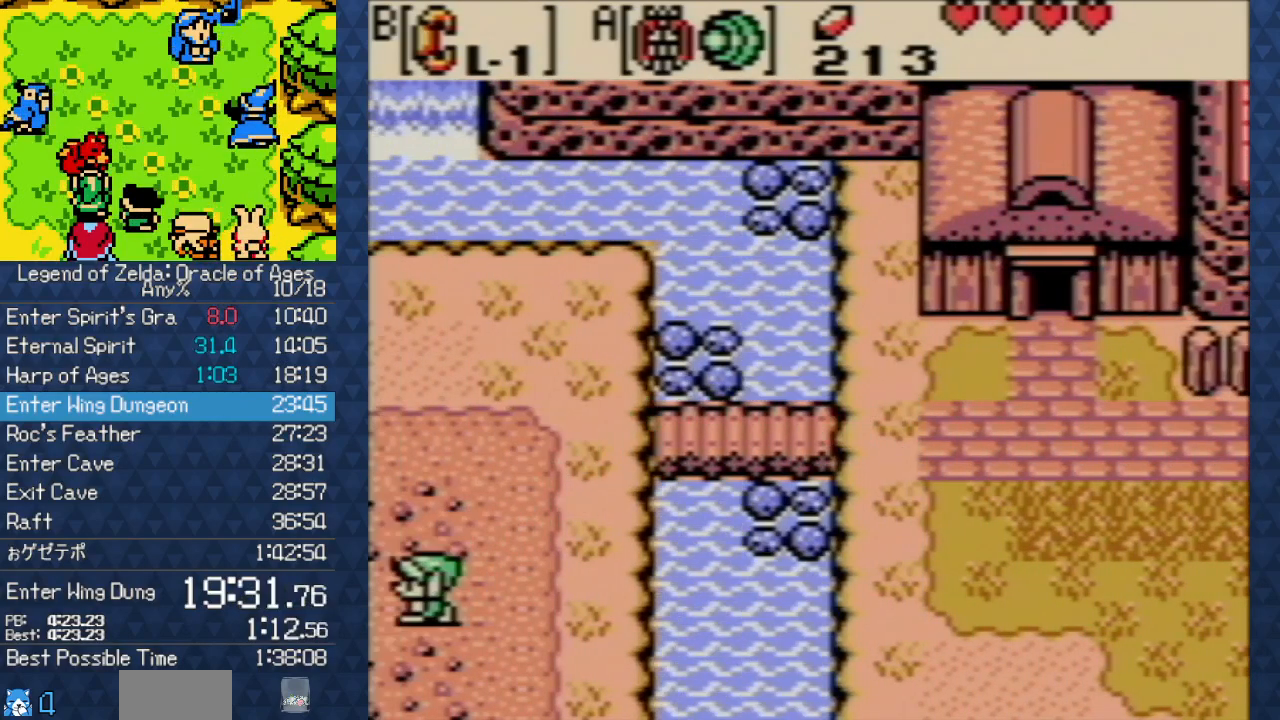
{"buttons": ["DPAD_DOWN", "DPAD_LEFT"], "events": []}
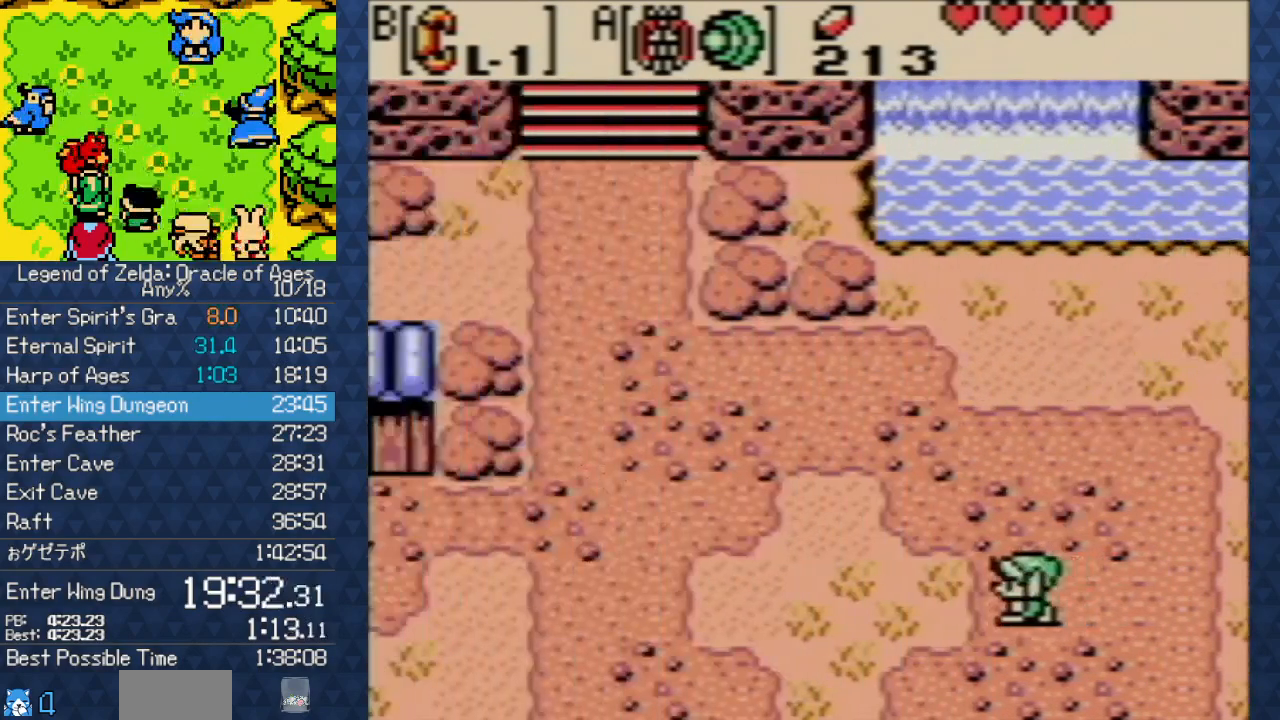
{"buttons": ["DPAD_DOWN", "DPAD_LEFT"], "events": []}
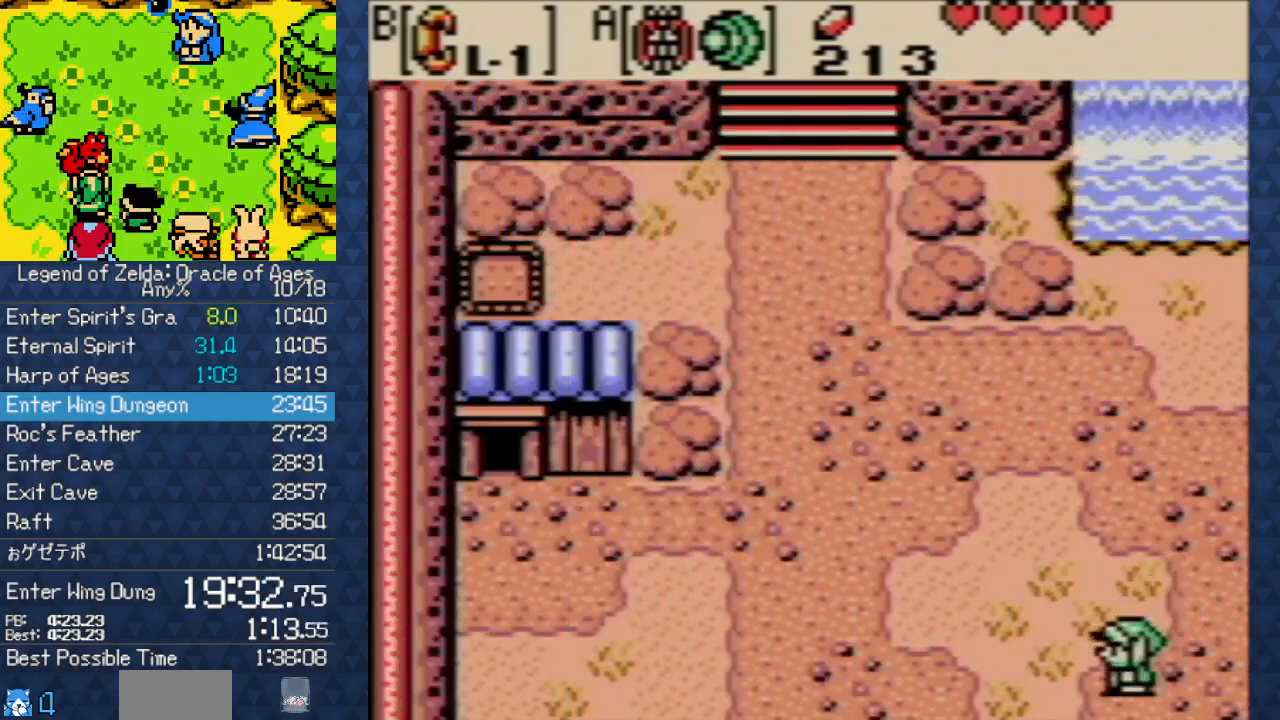
{"buttons": ["DPAD_DOWN", "DPAD_LEFT"], "events": []}
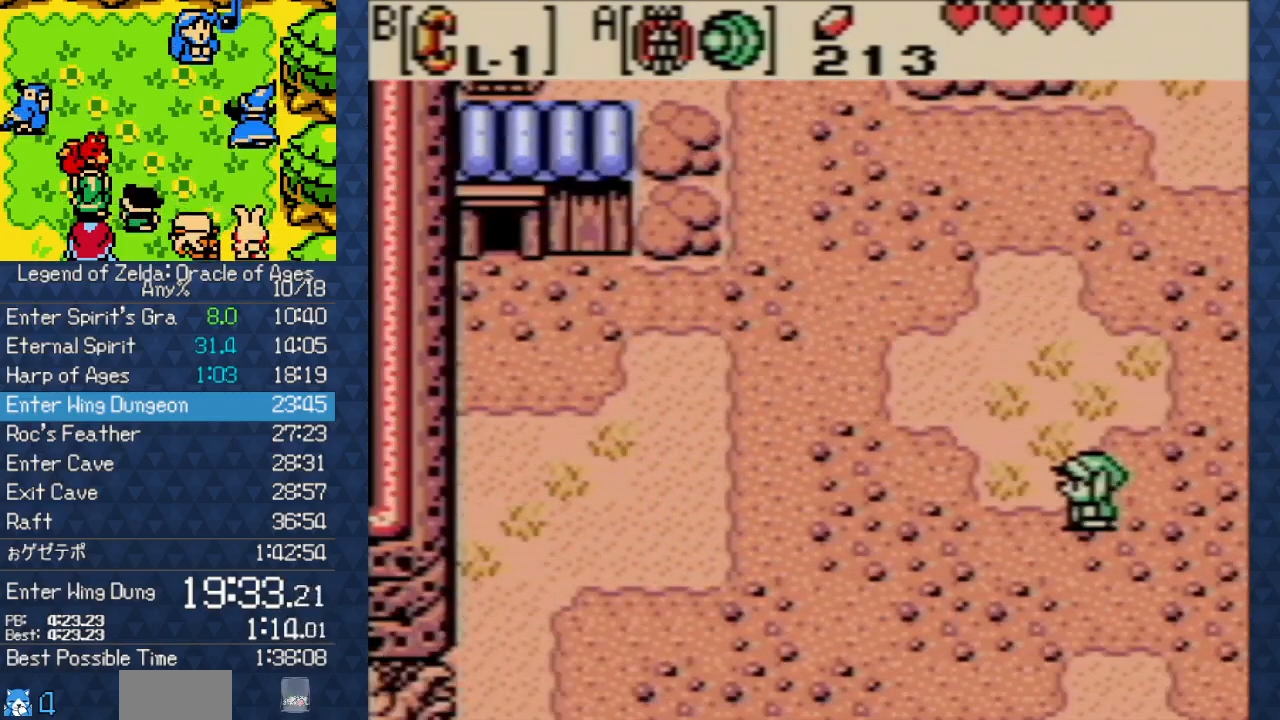
{"buttons": ["DPAD_DOWN", "DPAD_LEFT"], "events": []}
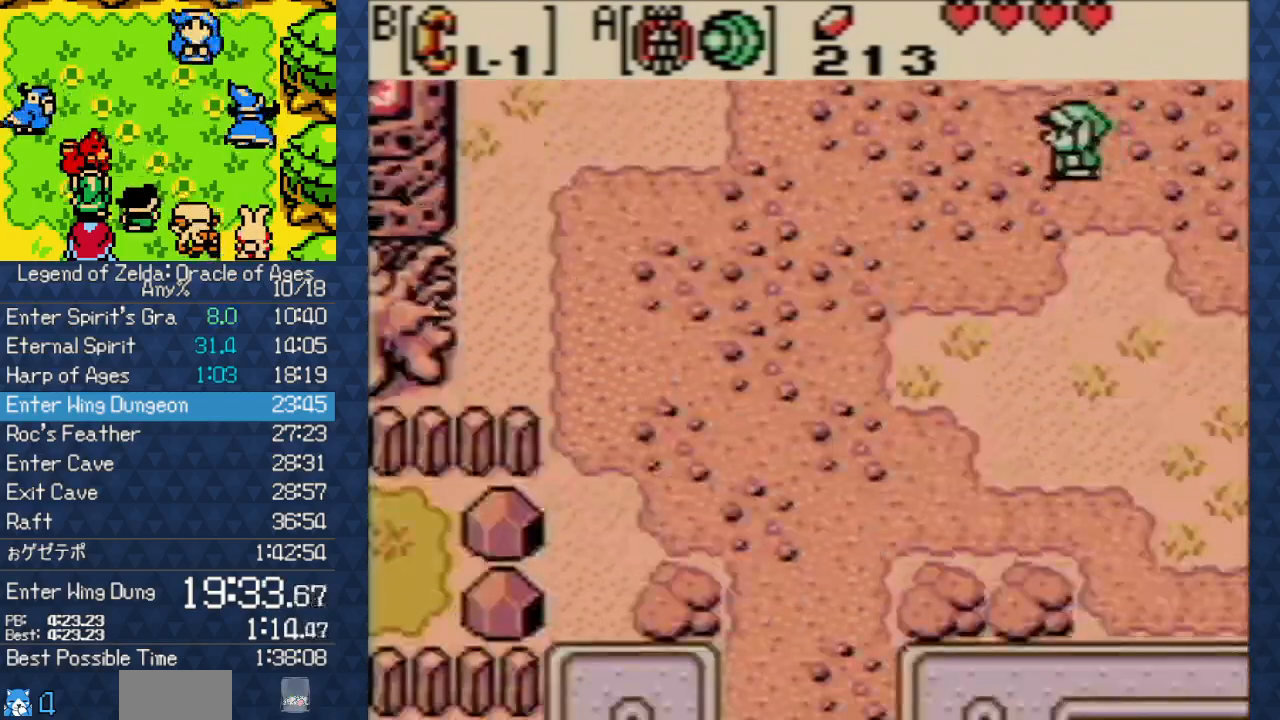
{"buttons": ["DPAD_DOWN", "DPAD_LEFT"]}
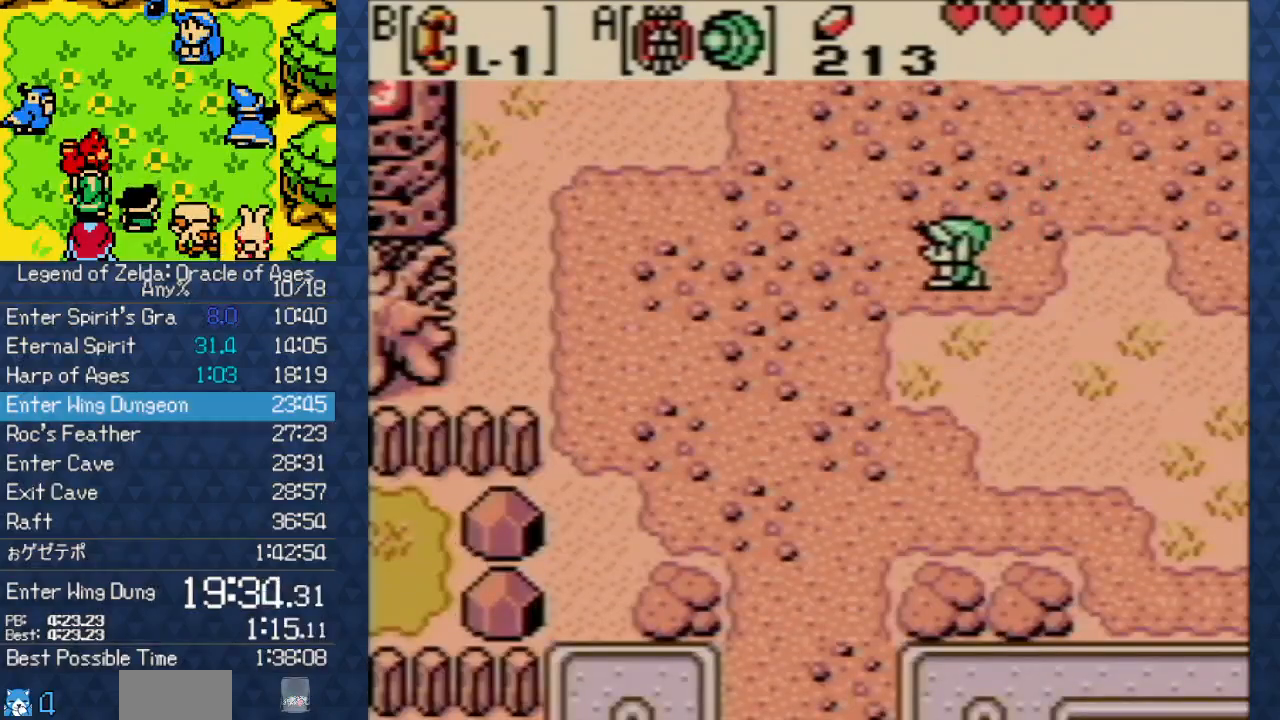
{"buttons": ["DPAD_DOWN", "DPAD_LEFT"], "events": []}
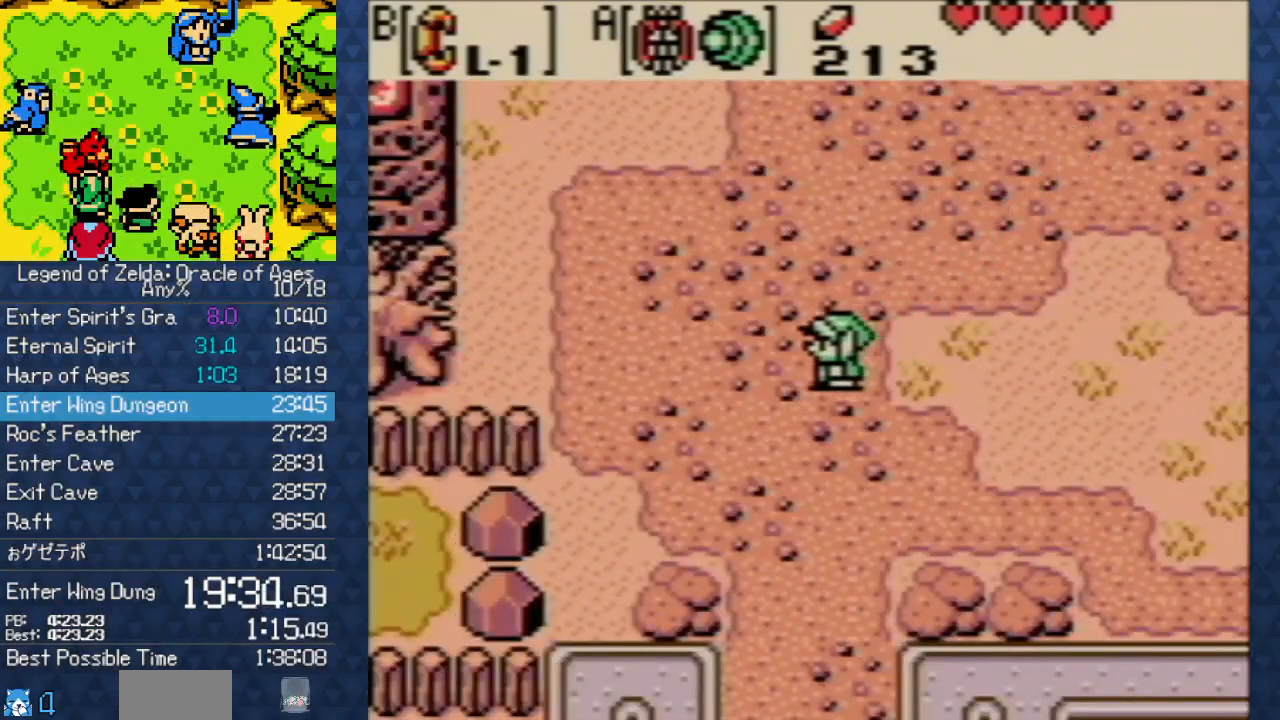
{"buttons": ["DPAD_DOWN", "DPAD_LEFT"], "events": []}
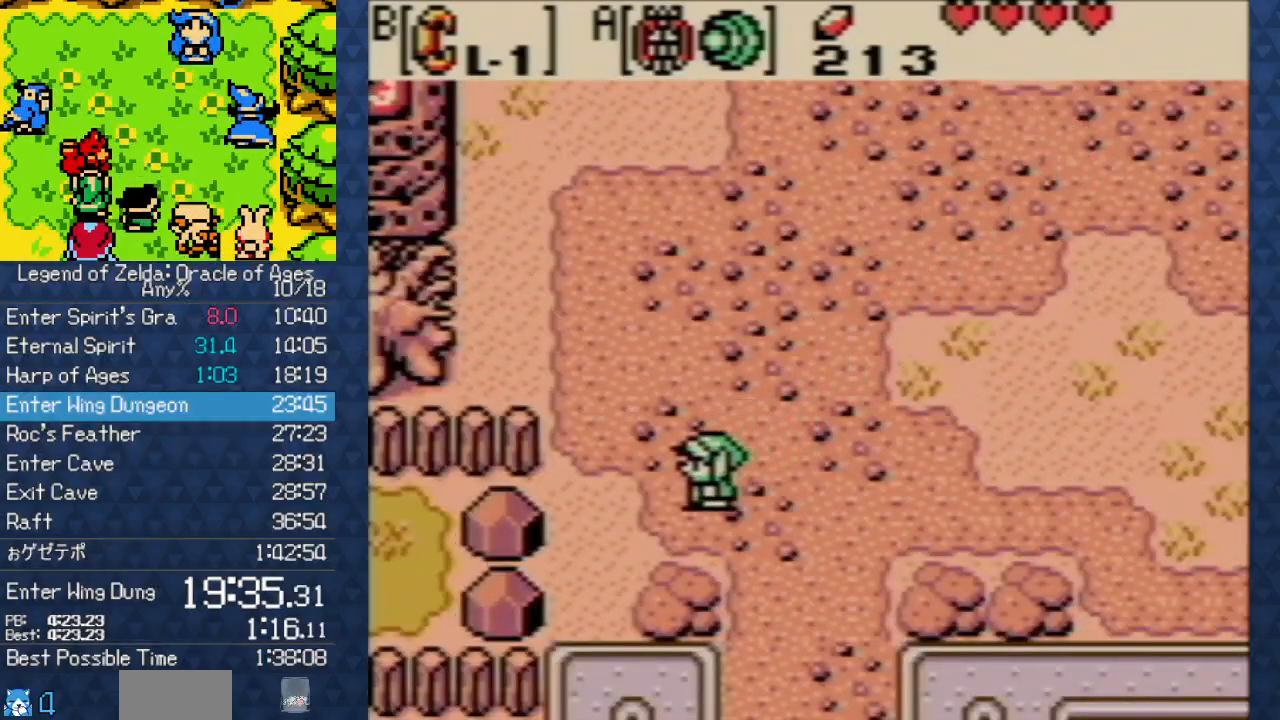
{"buttons": ["B", "DPAD_LEFT"], "events": [[250, "DPAD_DOWN", "up"], [500, "B", "down"]]}
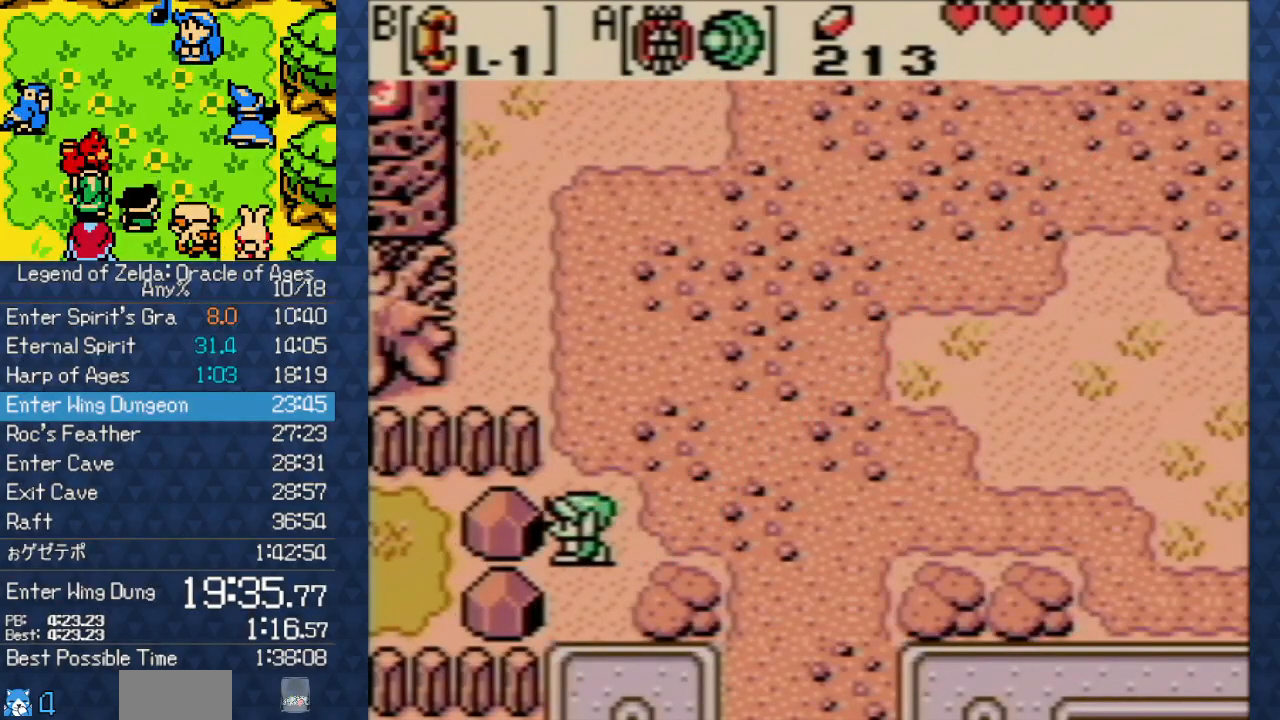
{"buttons": ["B", "DPAD_LEFT"], "events": [[100, "DPAD_LEFT", "up"], [133, "DPAD_RIGHT", "down"], [433, "DPAD_RIGHT", "up"], [467, "DPAD_LEFT", "down"]]}
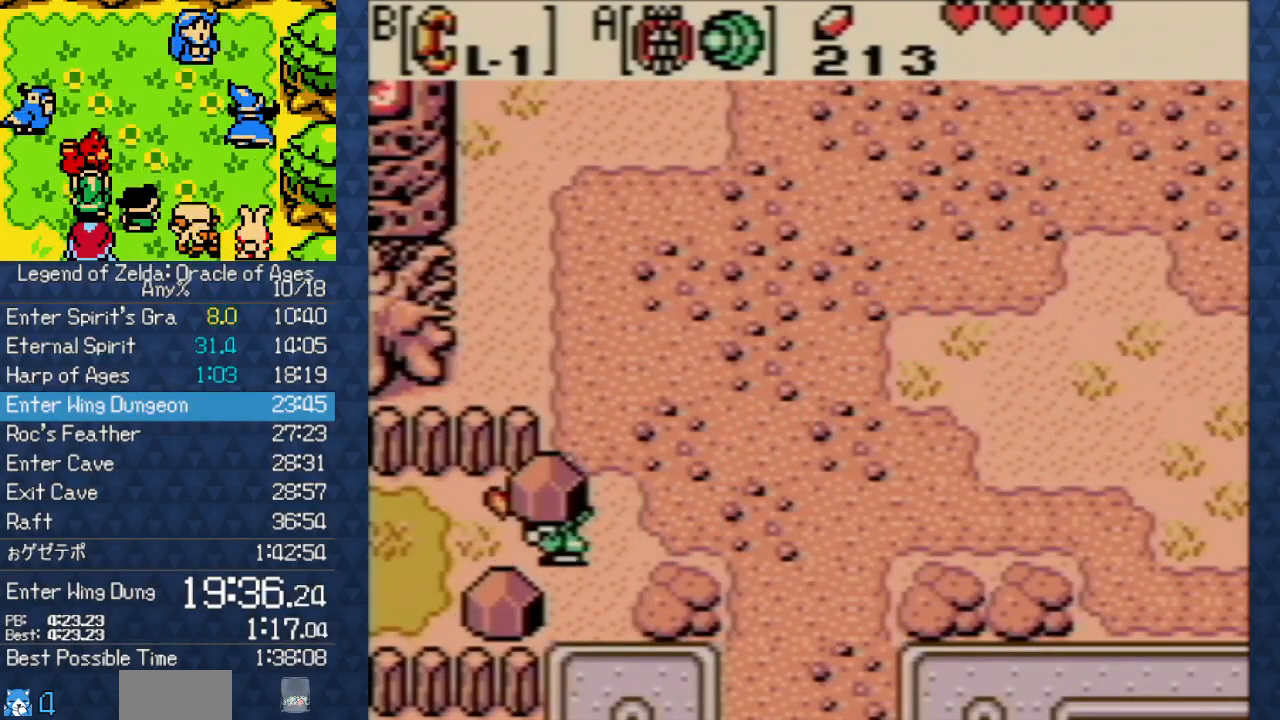
{"buttons": ["DPAD_LEFT"], "events": [[50, "B", "up"]]}
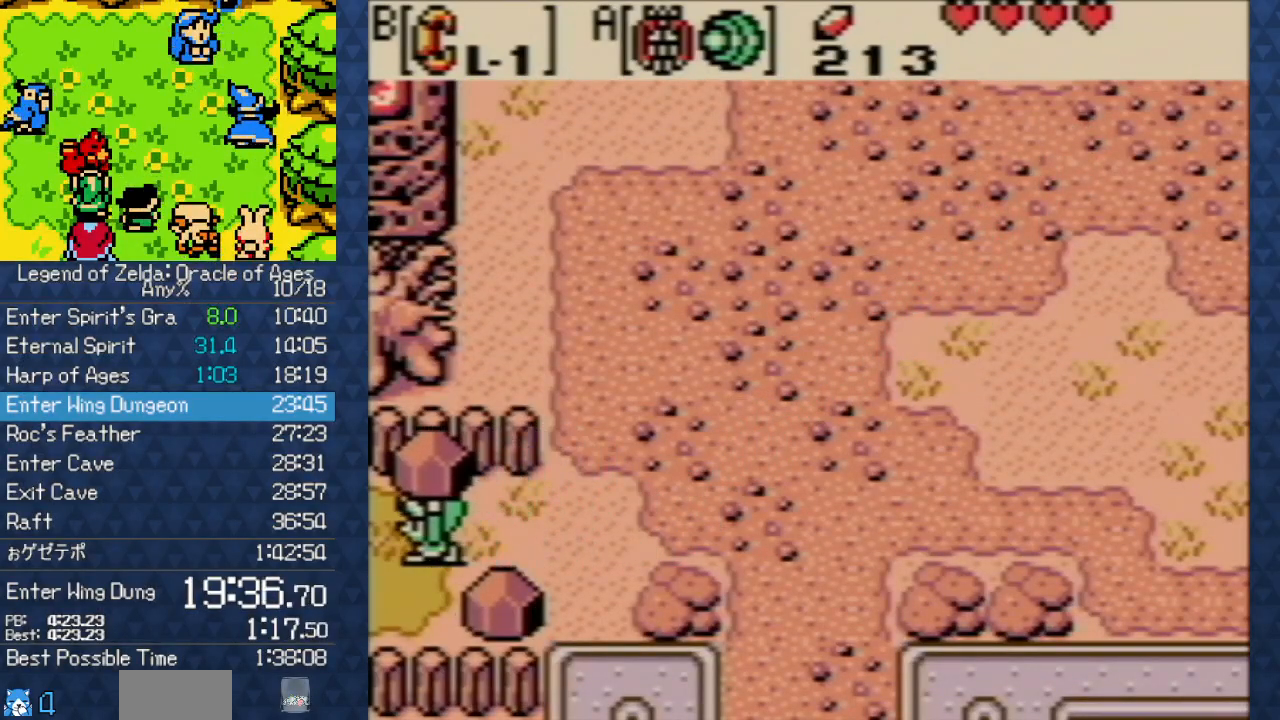
{"buttons": ["DPAD_LEFT"], "events": []}
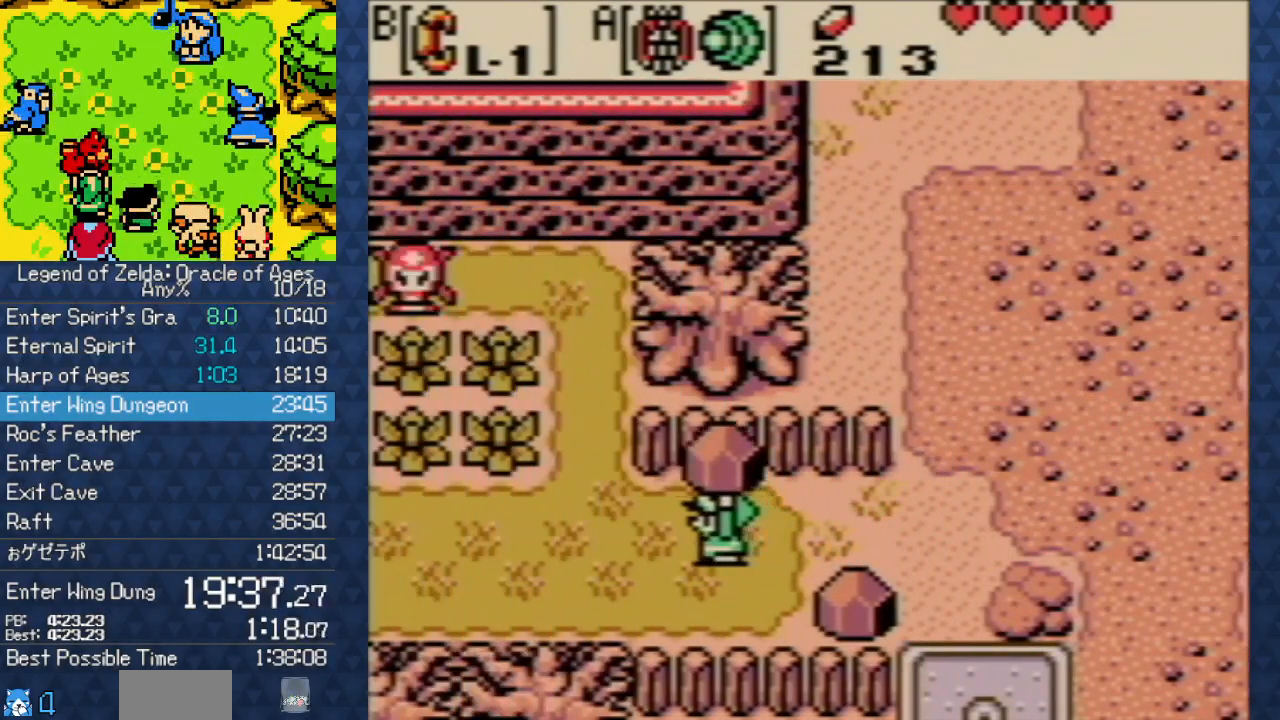
{"buttons": ["DPAD_LEFT"], "events": []}
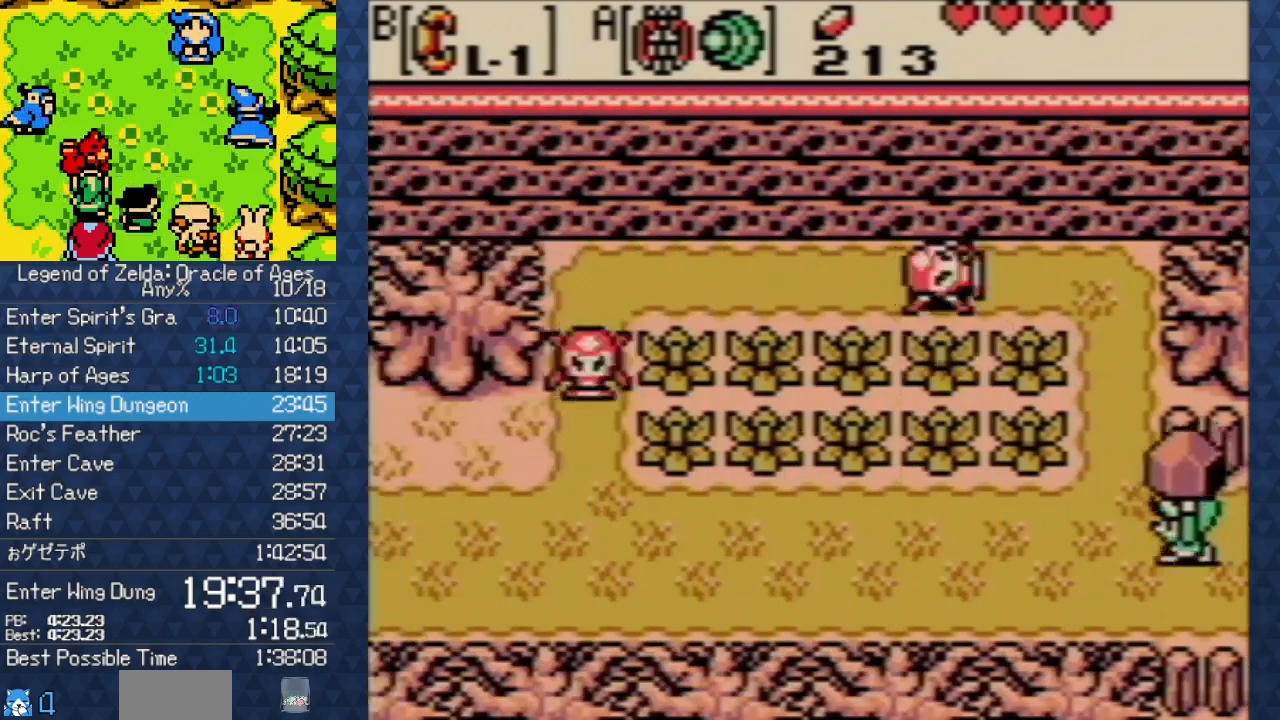
{"buttons": ["DPAD_LEFT"], "events": []}
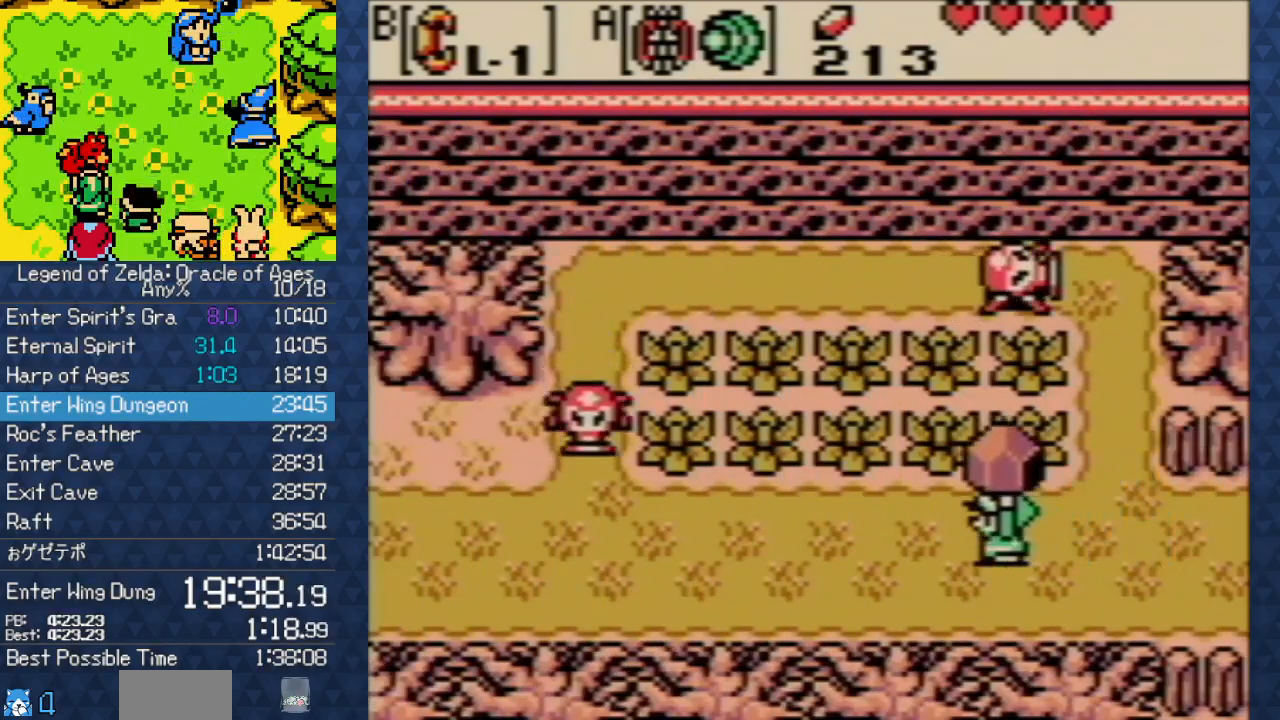
{"buttons": ["DPAD_LEFT"], "events": []}
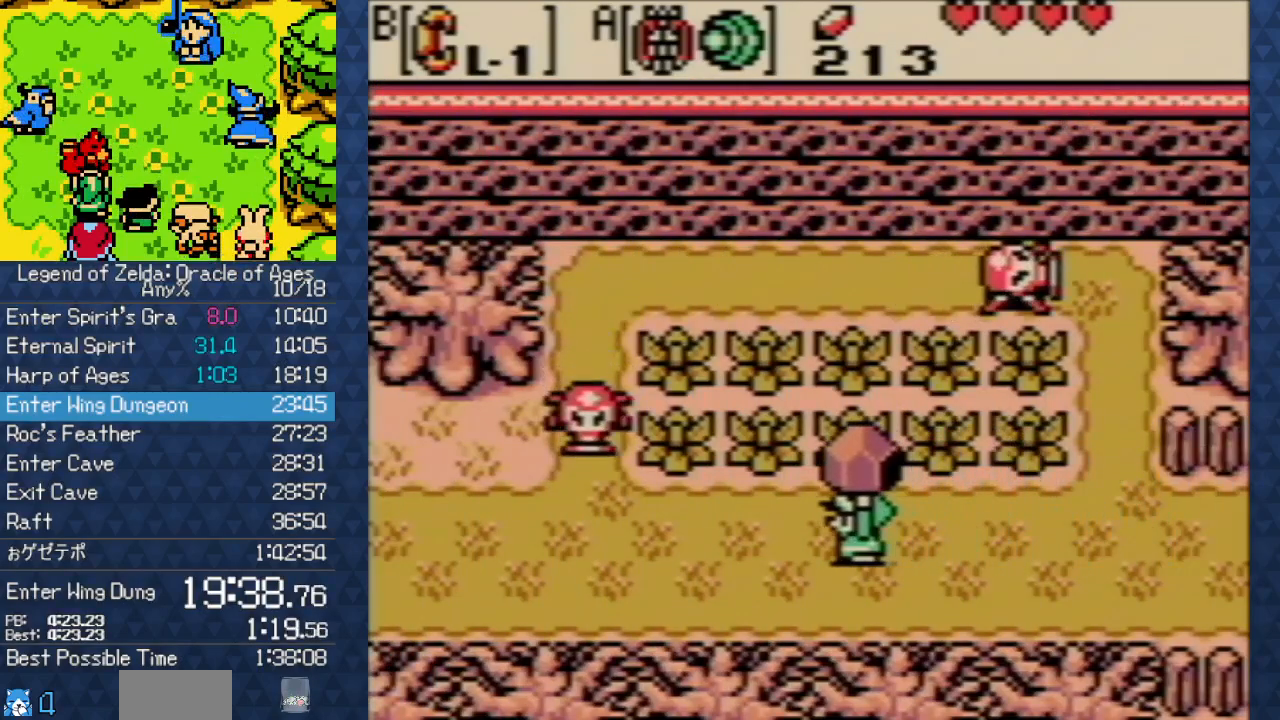
{"buttons": ["DPAD_DOWN", "DPAD_LEFT"], "events": [[333, "DPAD_DOWN", "down"]]}
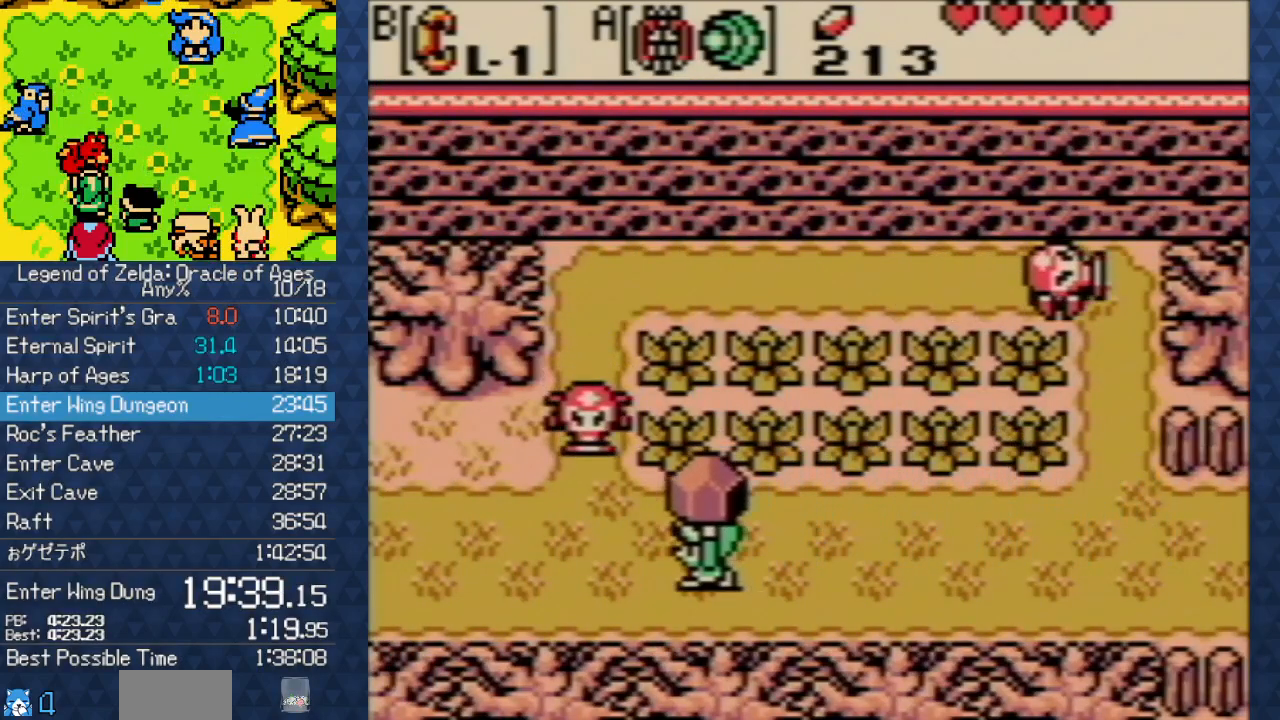
{"buttons": ["DPAD_LEFT"], "events": [[100, "DPAD_DOWN", "up"]]}
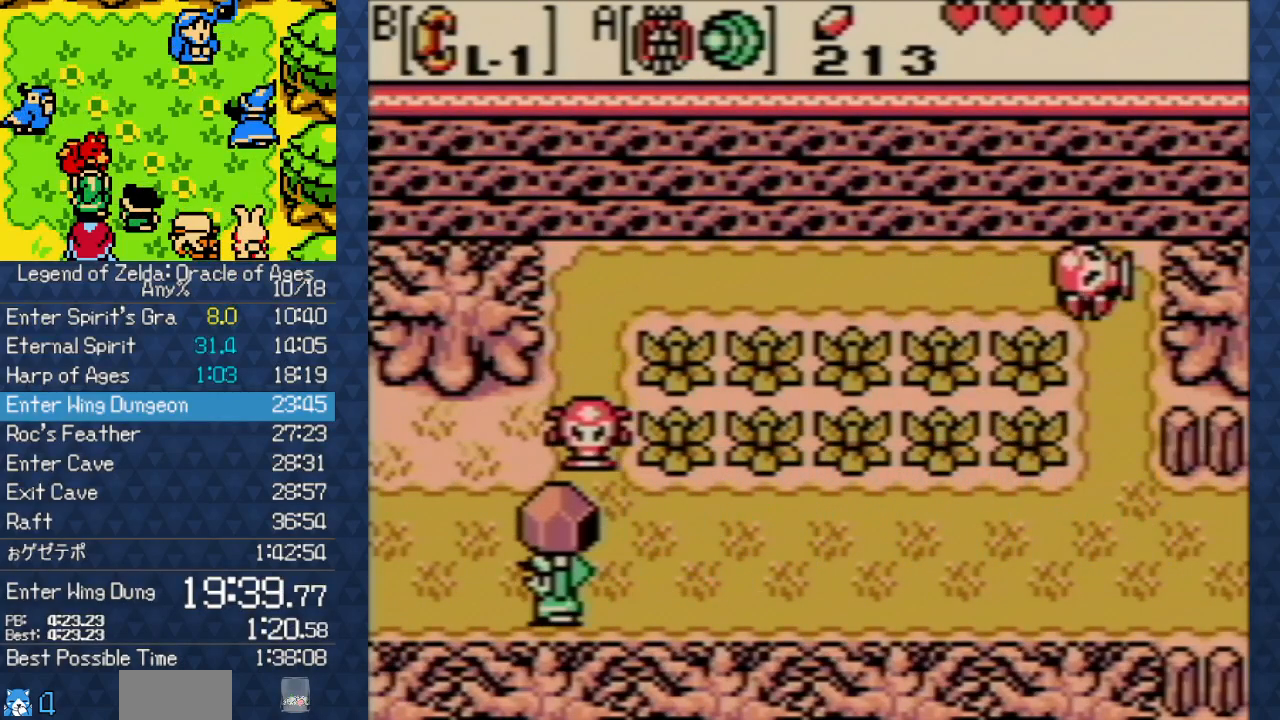
{"buttons": ["DPAD_LEFT"], "events": []}
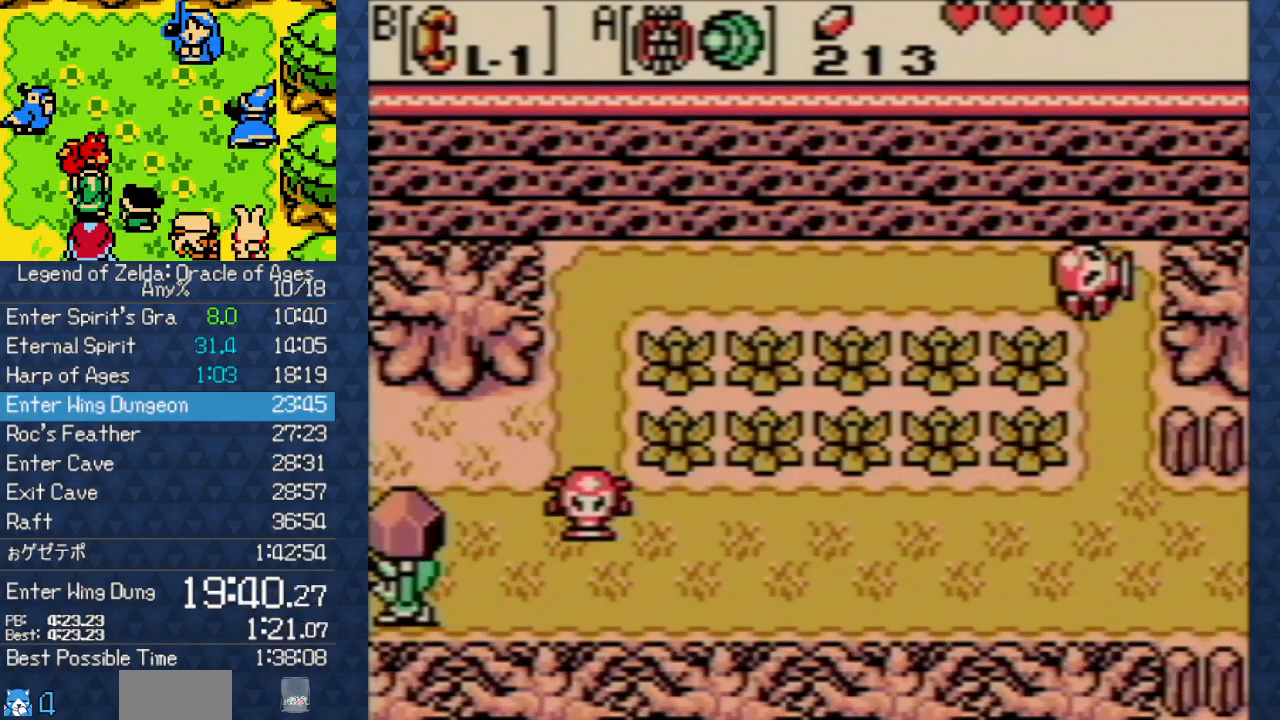
{"buttons": ["DPAD_LEFT"], "events": []}